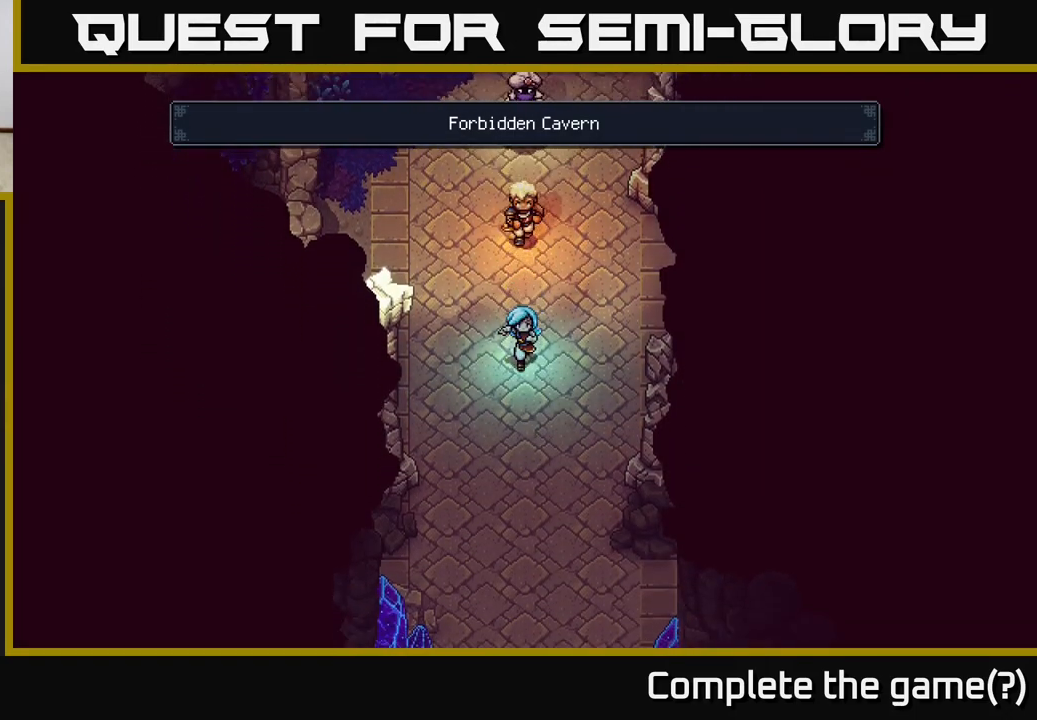
Gameplay with a controller (Xbox layout); each line is a JSON object with the inputs held at the frame after it. "events" lists button and stick changes between this image and that frame as [ms after this image, input, new state], when the widget could be followed in between.
{"buttons": [], "left_stick": "down", "right_stick": "center", "events": []}
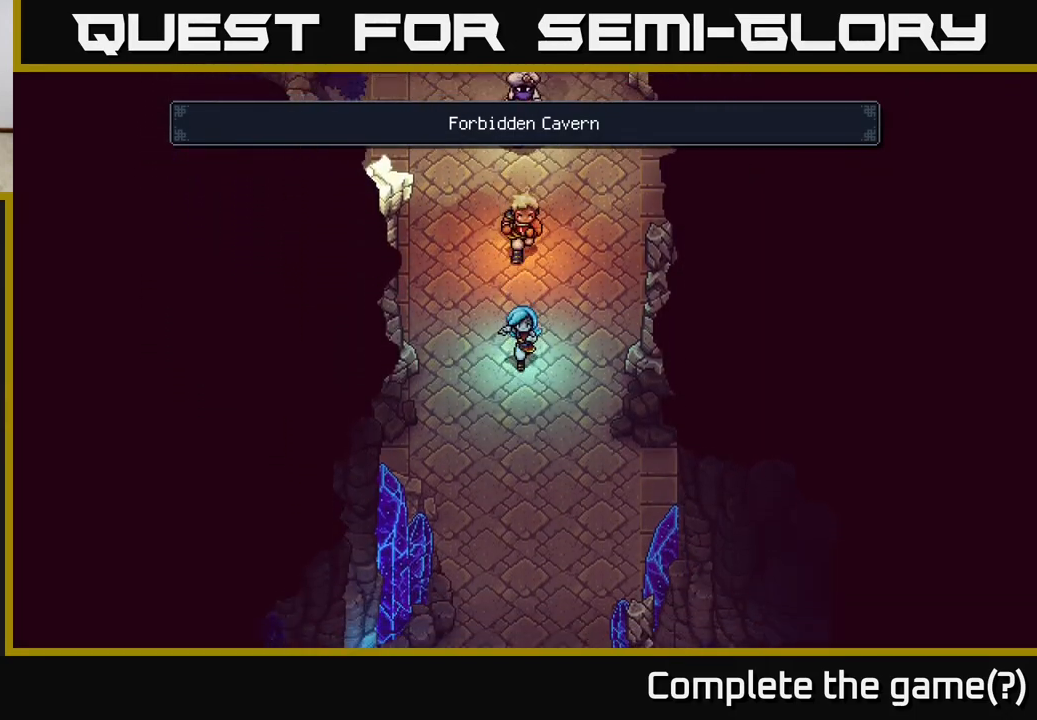
{"buttons": [], "left_stick": "down", "right_stick": "center", "events": []}
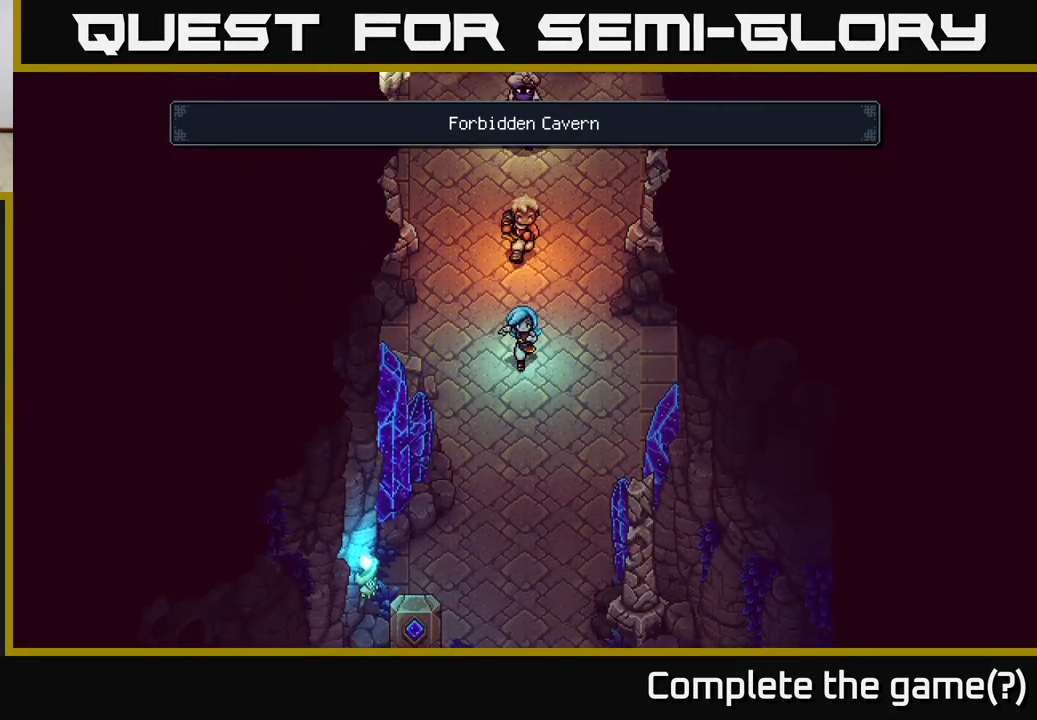
{"buttons": [], "left_stick": "down", "right_stick": "center", "events": []}
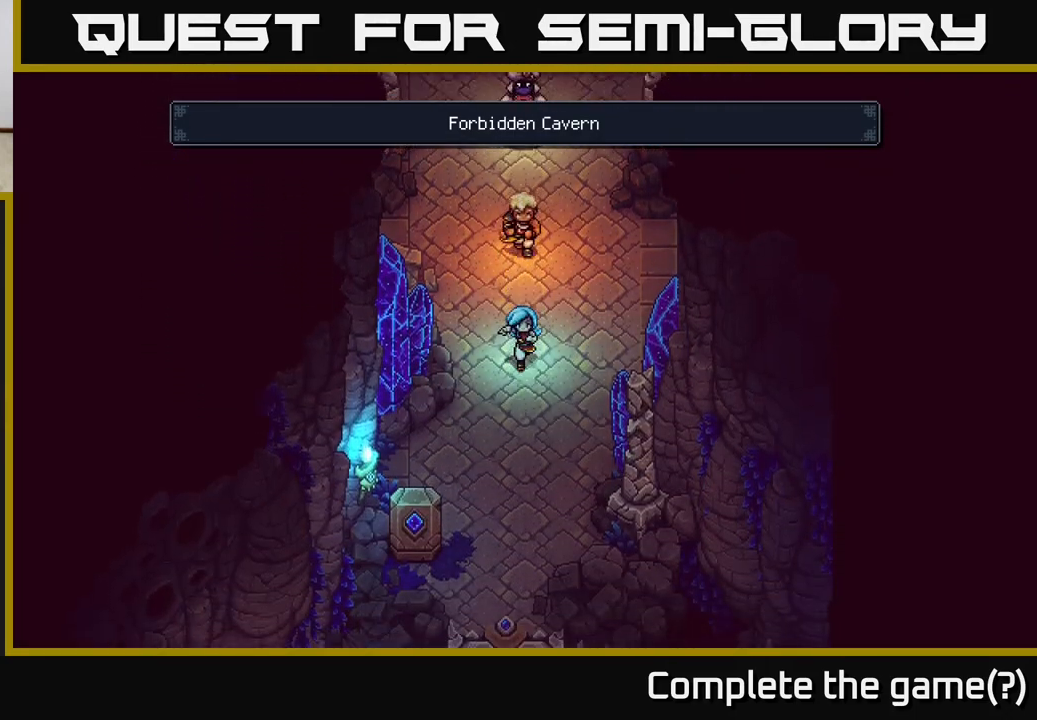
{"buttons": [], "left_stick": "down", "right_stick": "center", "events": []}
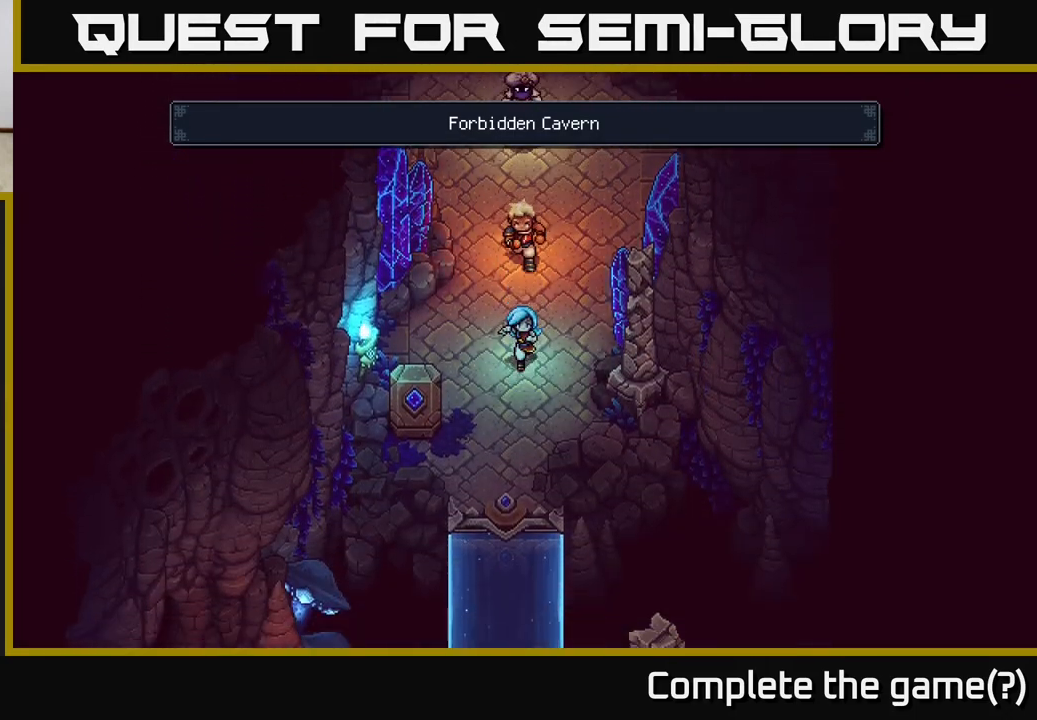
{"buttons": [], "left_stick": "down", "right_stick": "center", "events": []}
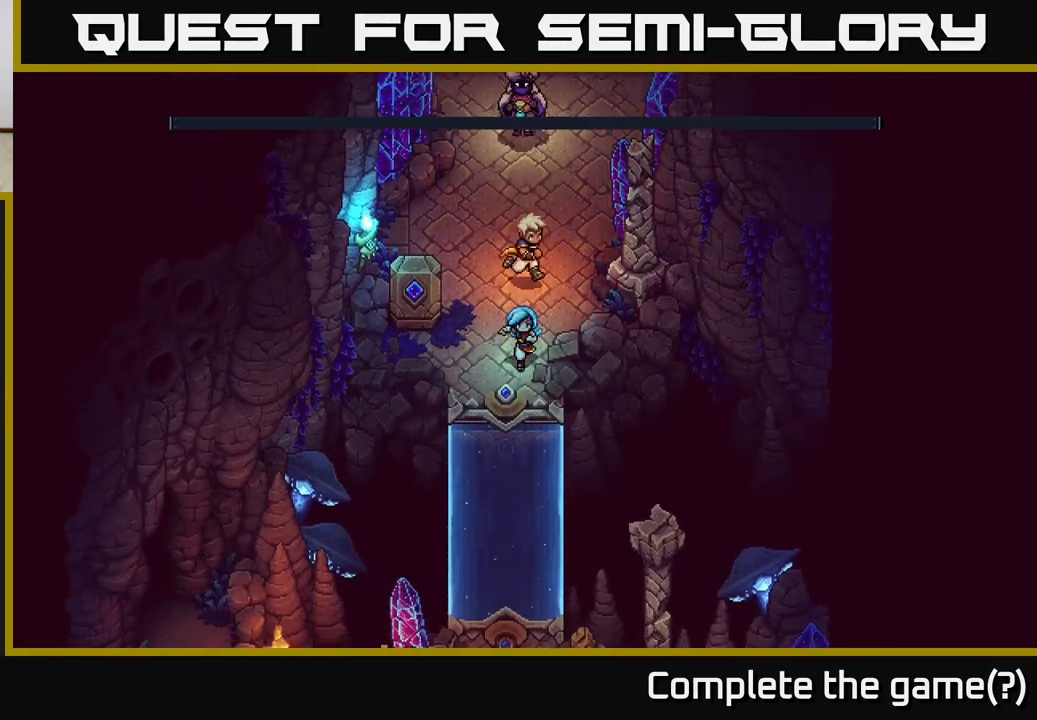
{"buttons": [], "left_stick": "down", "right_stick": "center", "events": []}
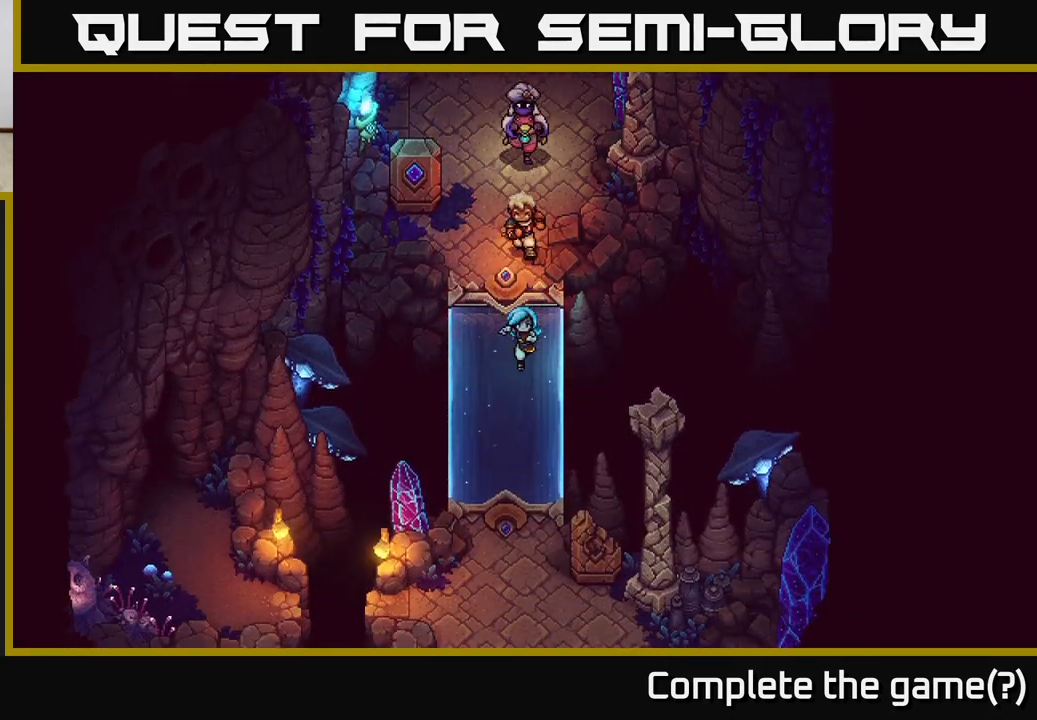
{"buttons": [], "left_stick": "down", "right_stick": "center", "events": []}
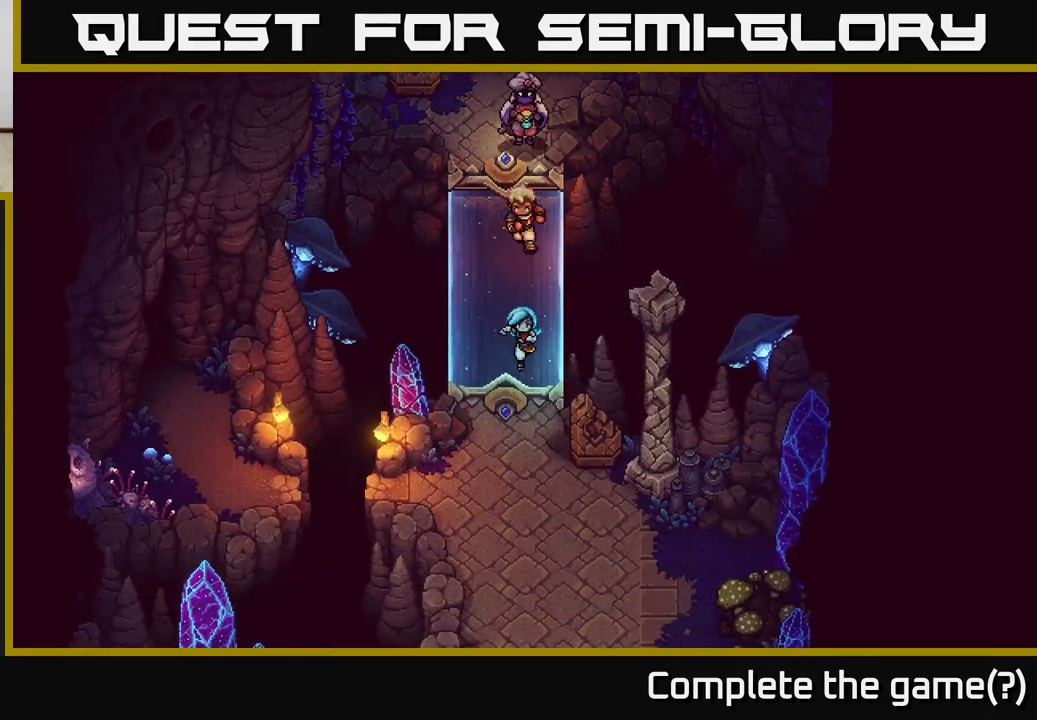
{"buttons": [], "left_stick": "down", "right_stick": "center", "events": []}
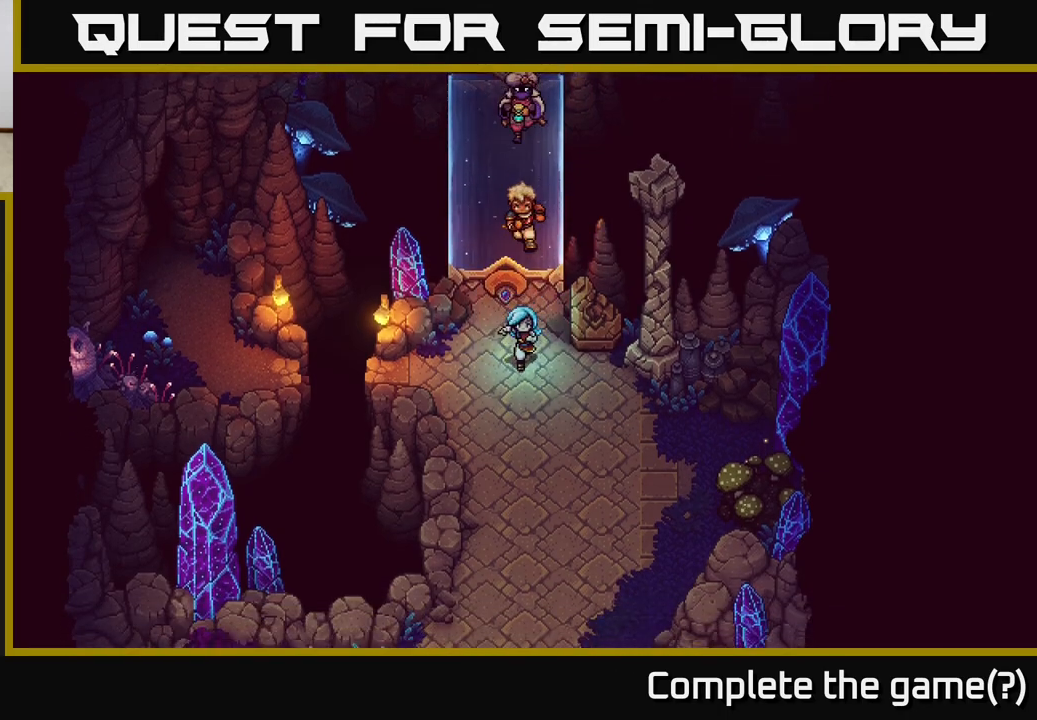
{"buttons": [], "left_stick": "down", "right_stick": "center", "events": []}
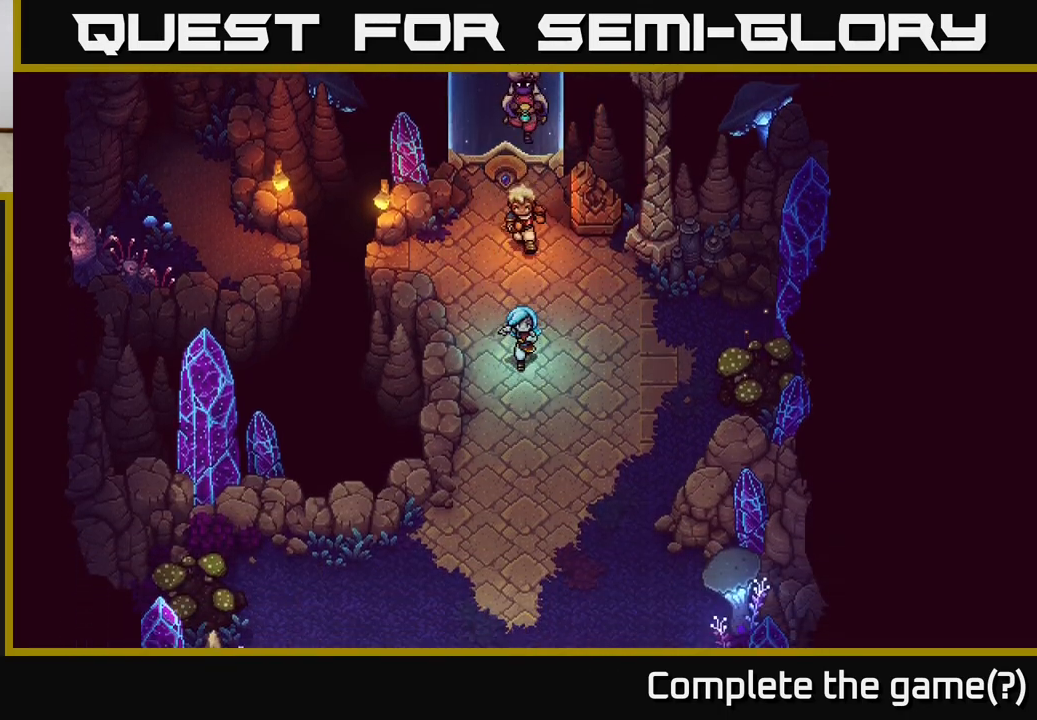
{"buttons": [], "left_stick": "down", "right_stick": "center", "events": []}
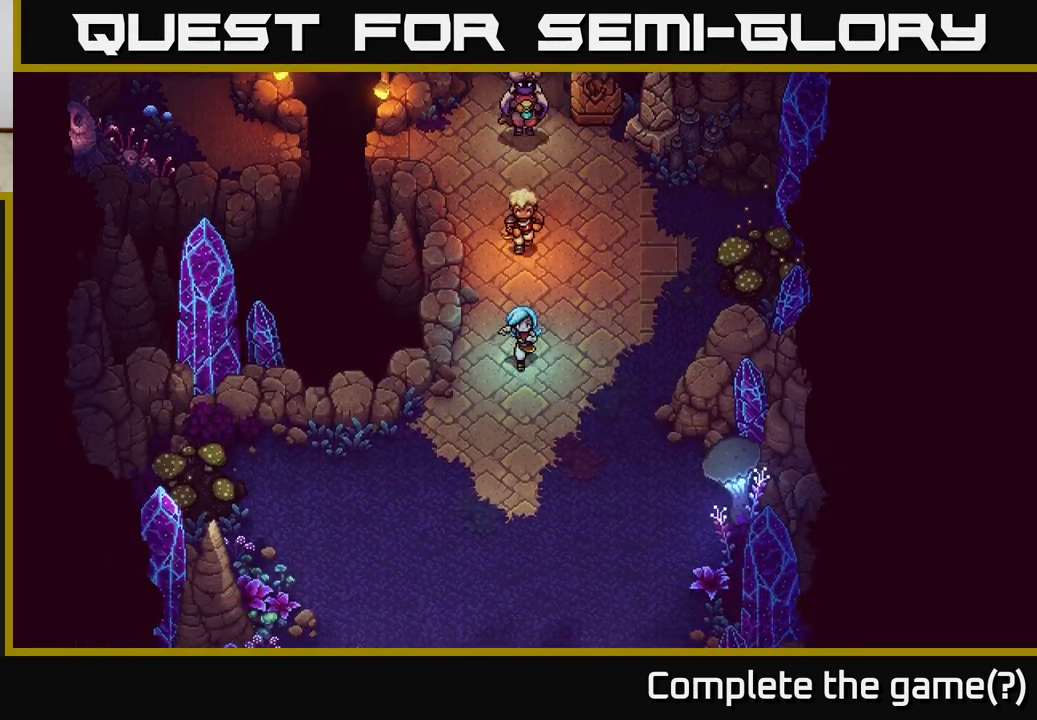
{"buttons": [], "left_stick": "down", "right_stick": "center", "events": []}
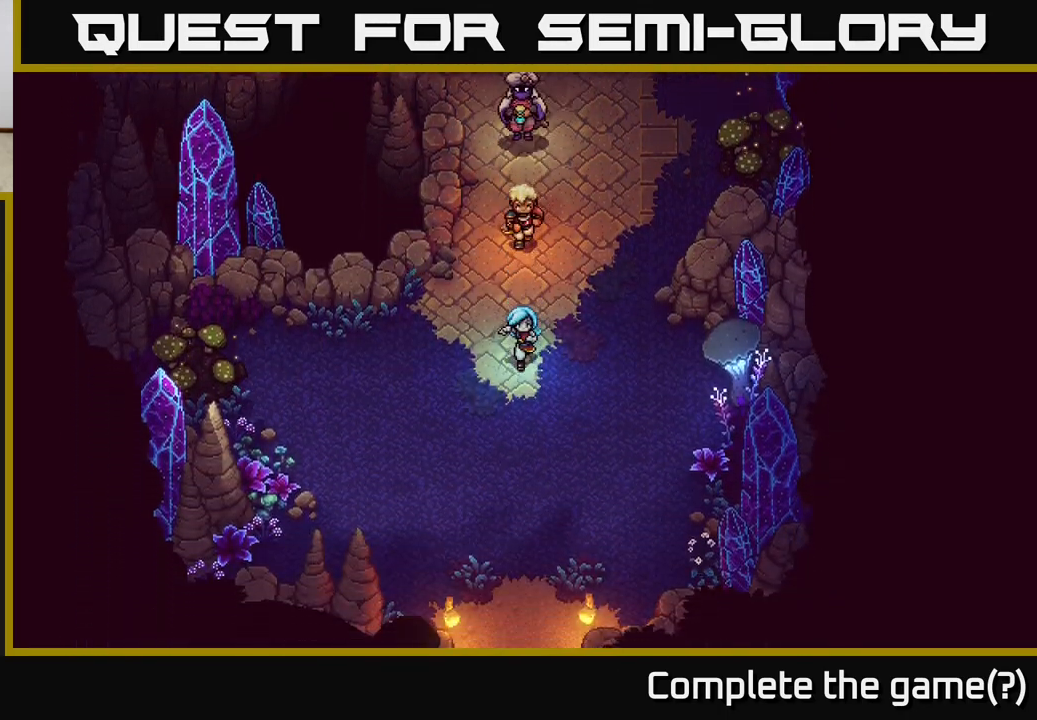
{"buttons": [], "left_stick": "down", "right_stick": "center", "events": []}
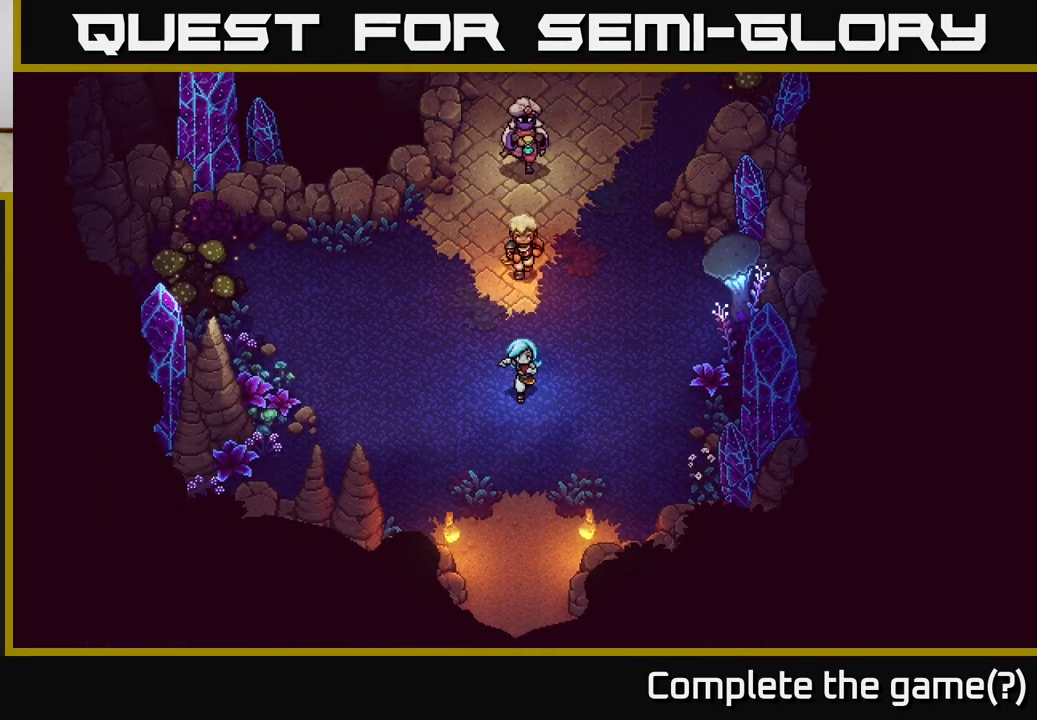
{"buttons": [], "left_stick": "down", "right_stick": "center", "events": []}
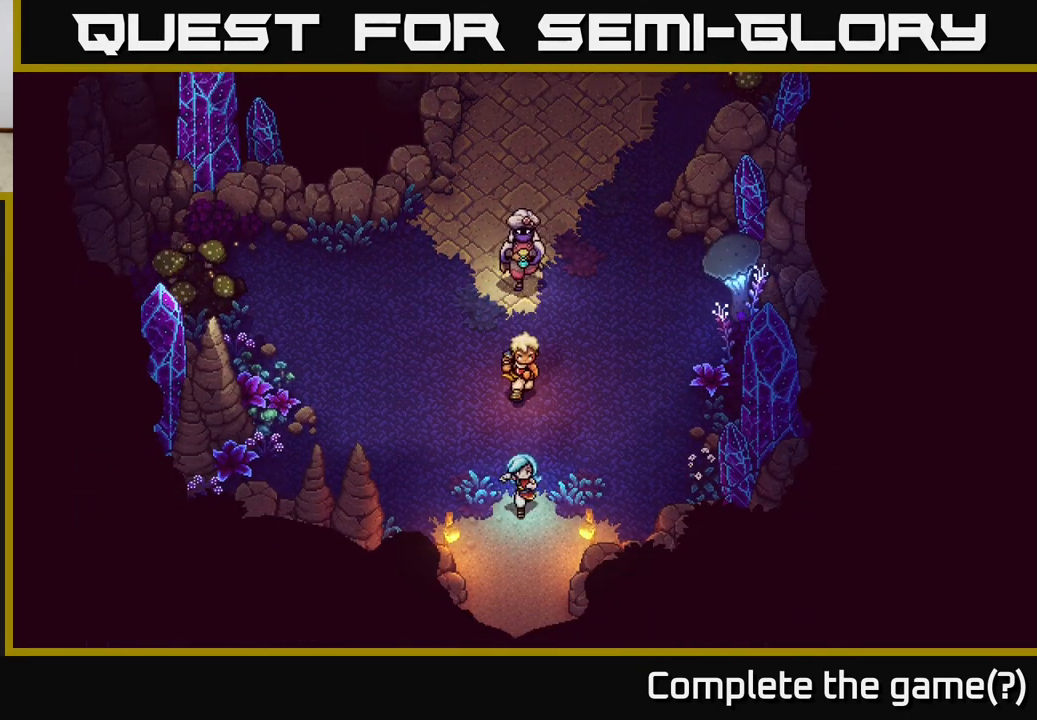
{"buttons": [], "left_stick": "down", "right_stick": "center", "events": []}
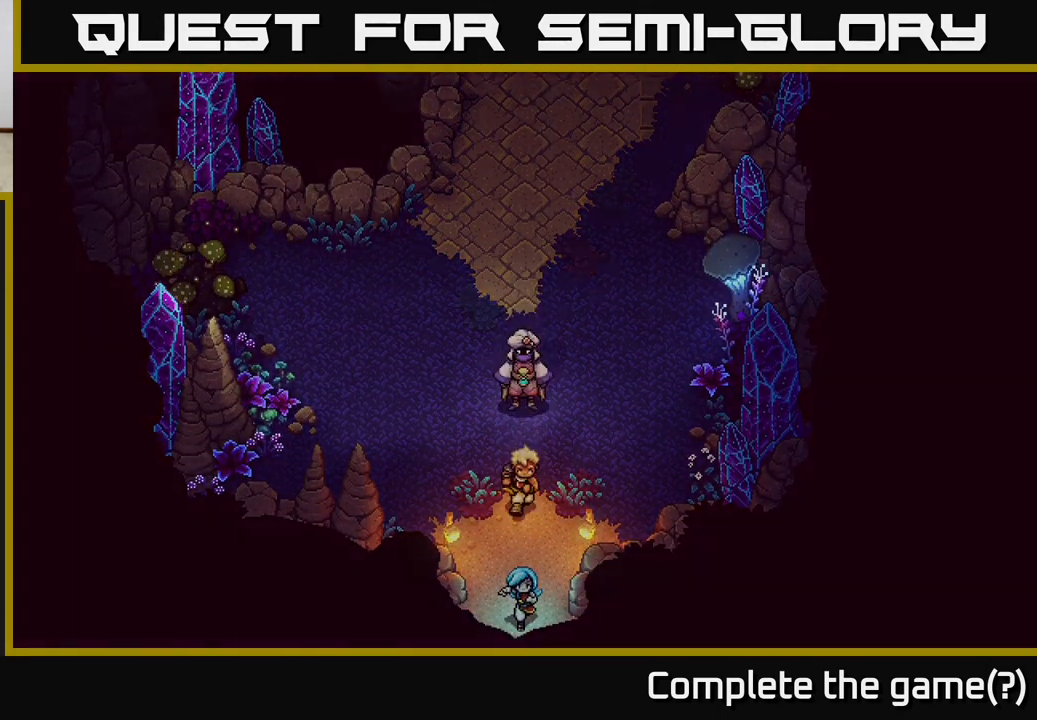
{"buttons": [], "left_stick": "down", "right_stick": "center", "events": []}
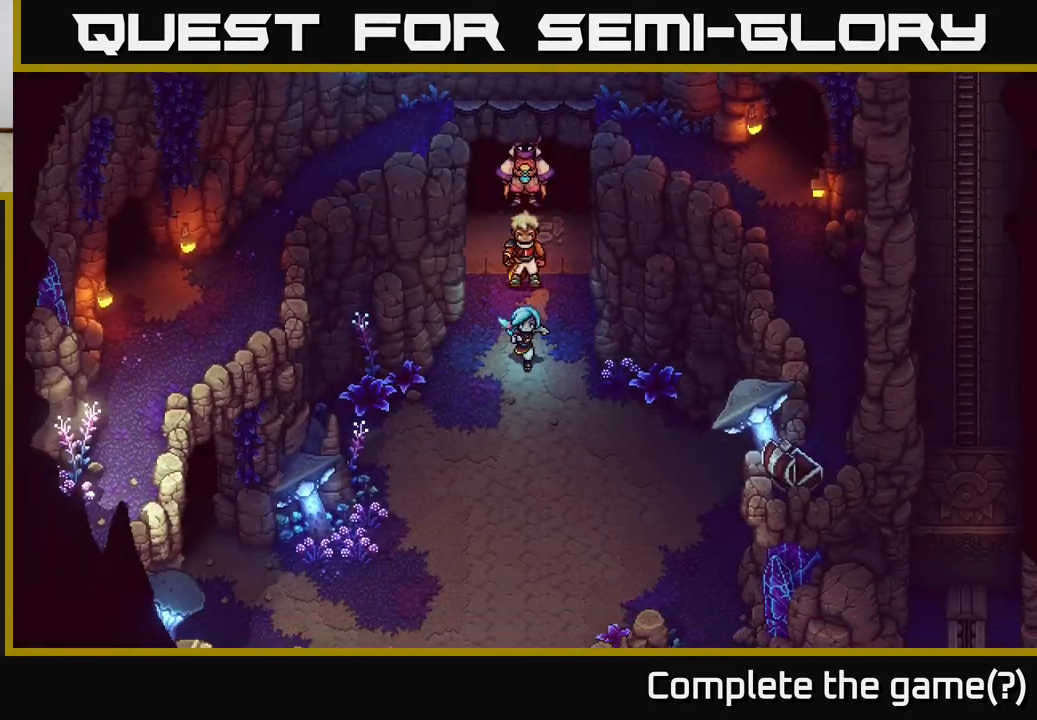
{"buttons": [], "left_stick": "down", "right_stick": "center", "events": []}
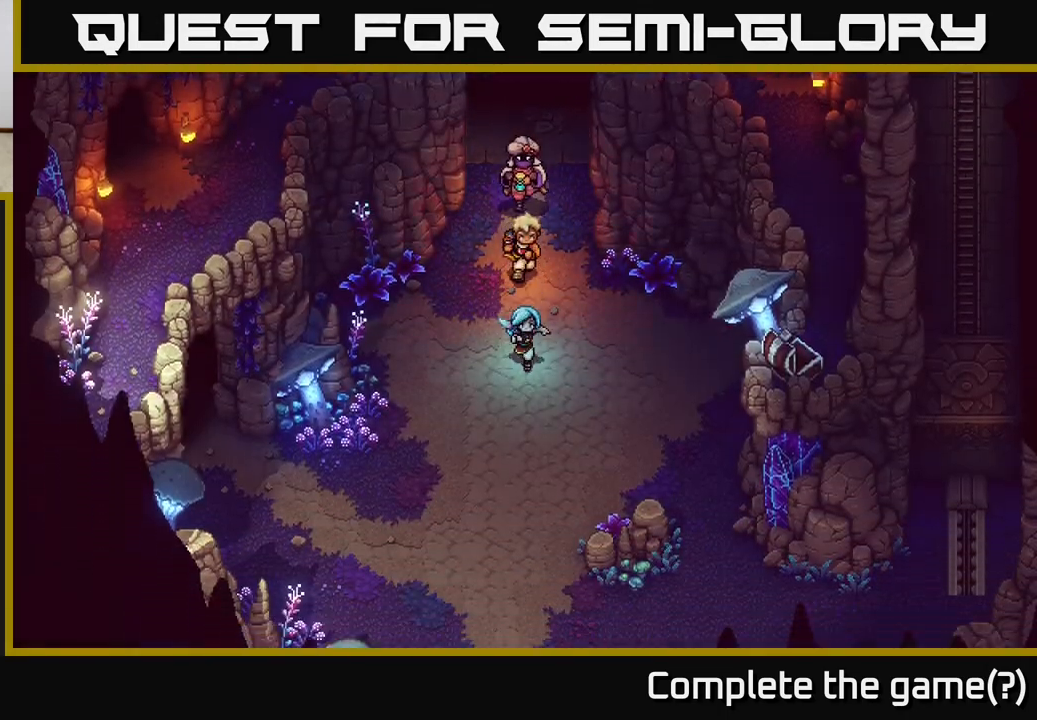
{"buttons": [], "left_stick": "down", "right_stick": "center", "events": []}
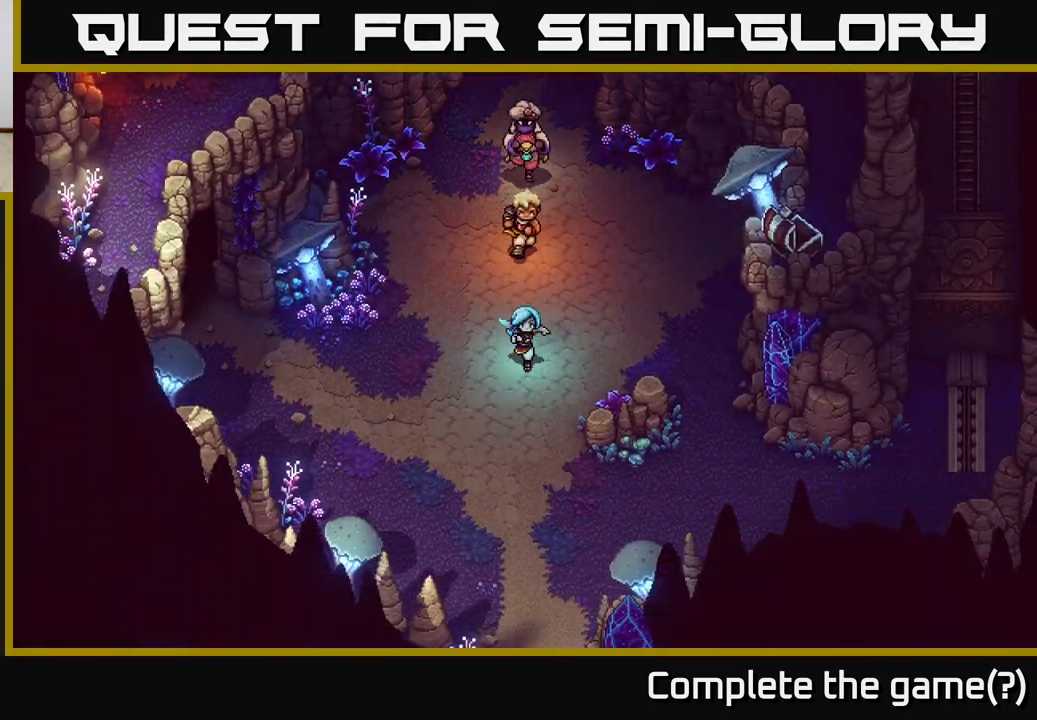
{"buttons": [], "left_stick": "down", "right_stick": "center", "events": []}
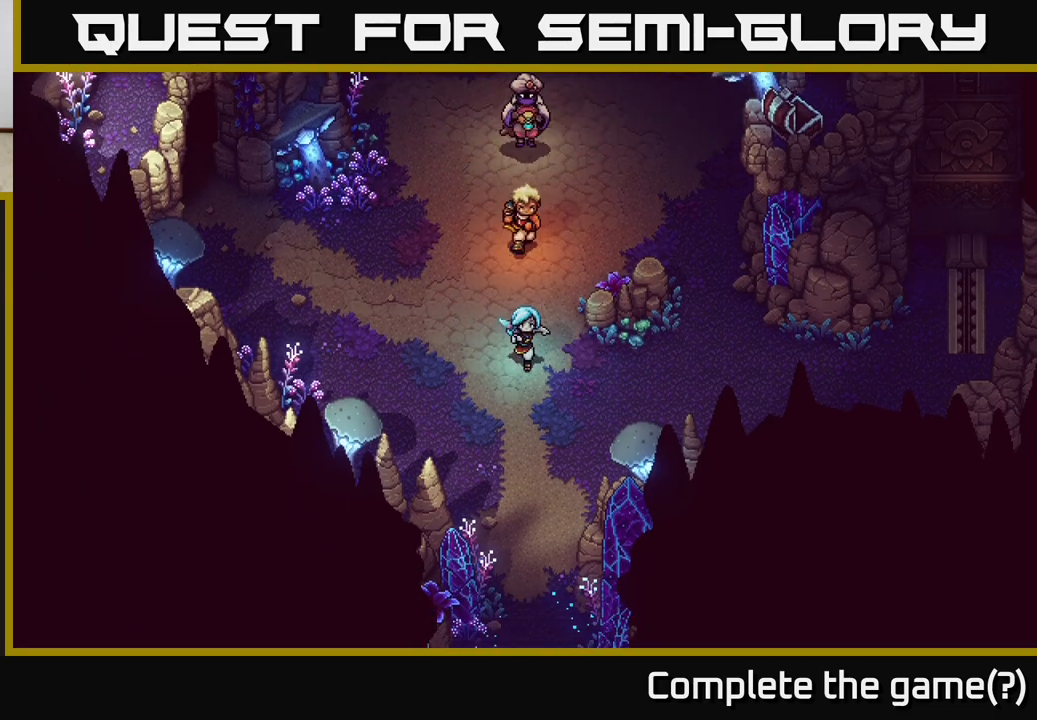
{"buttons": [], "left_stick": "down", "right_stick": "center", "events": []}
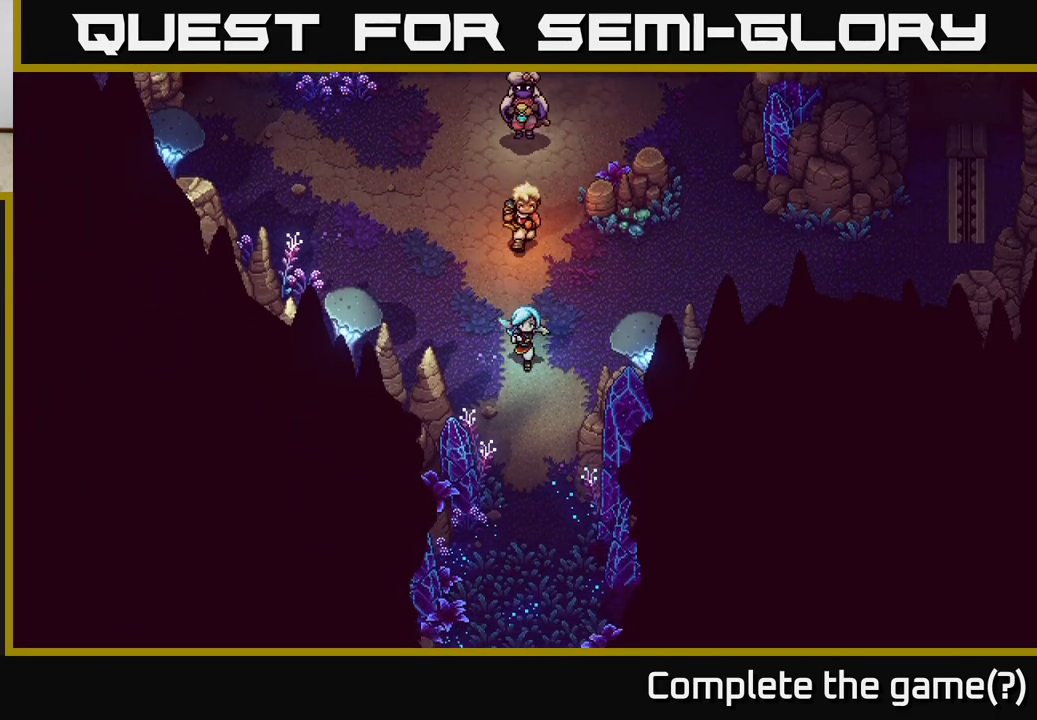
{"buttons": [], "left_stick": "down", "right_stick": "center", "events": []}
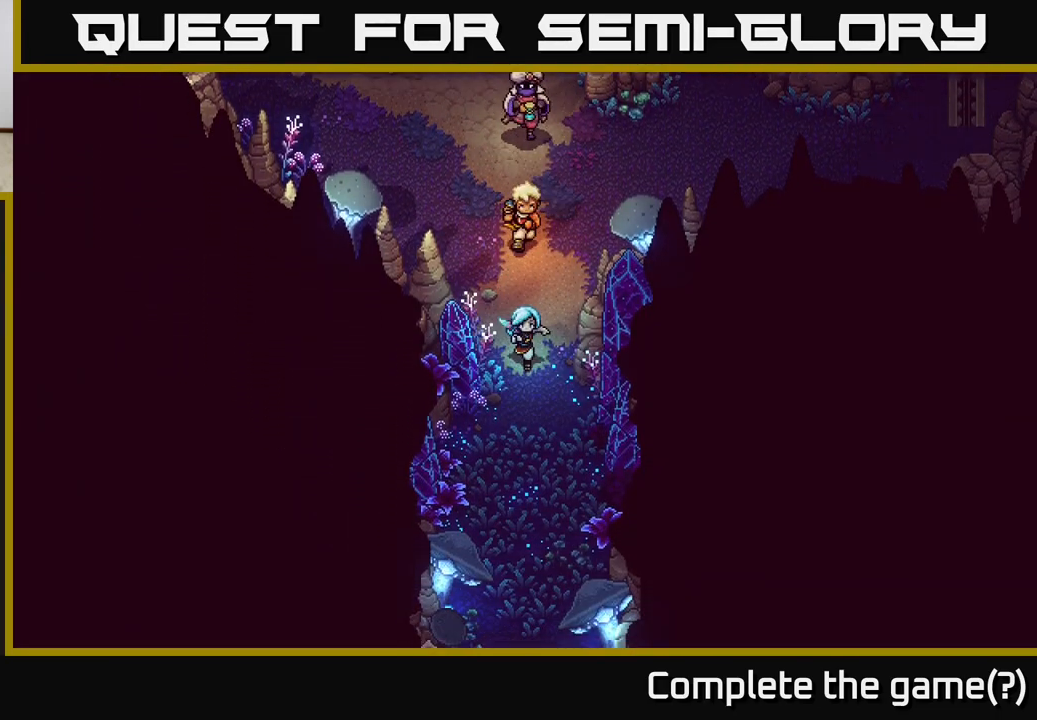
{"buttons": [], "left_stick": "down", "right_stick": "center", "events": []}
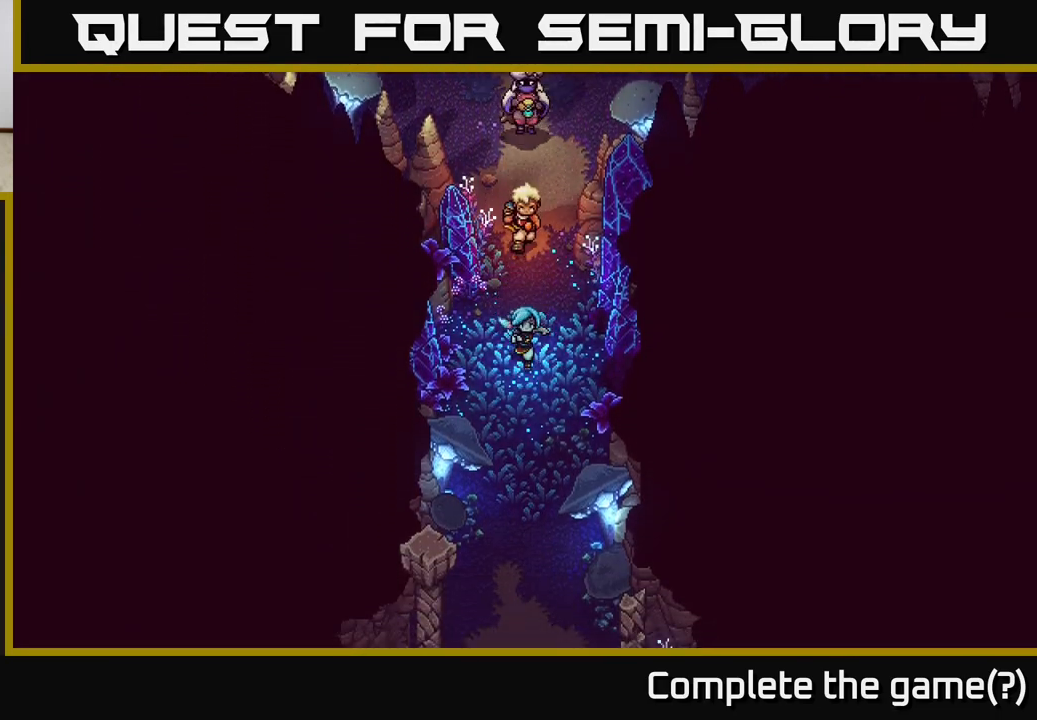
{"buttons": [], "left_stick": "down", "right_stick": "center", "events": []}
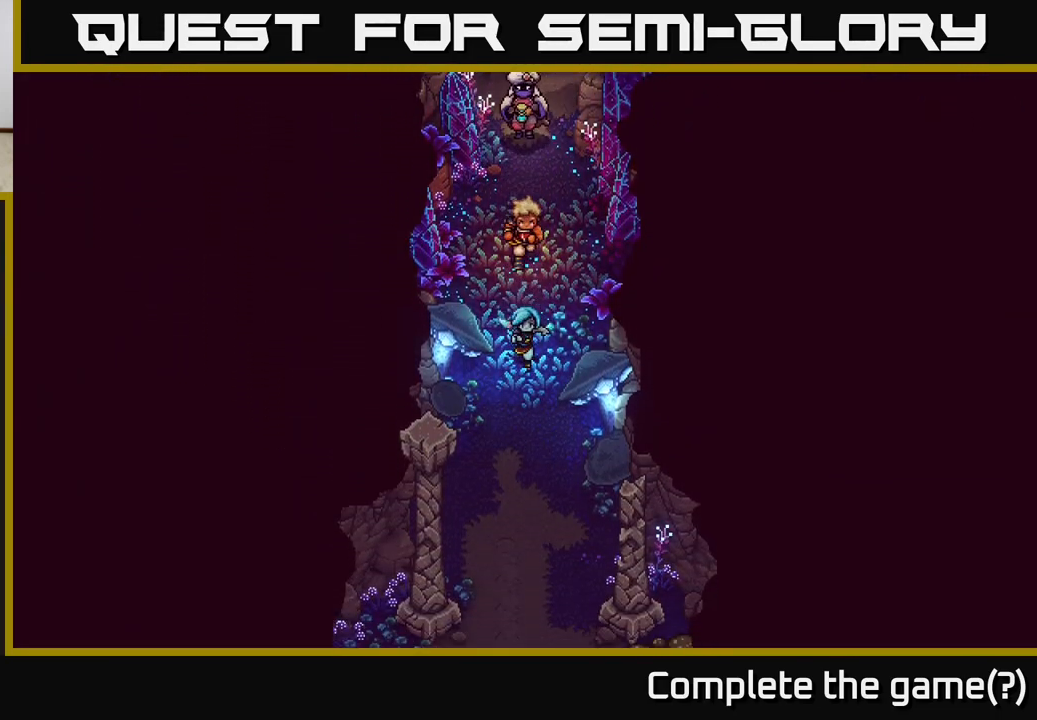
{"buttons": [], "left_stick": "down", "right_stick": "center", "events": []}
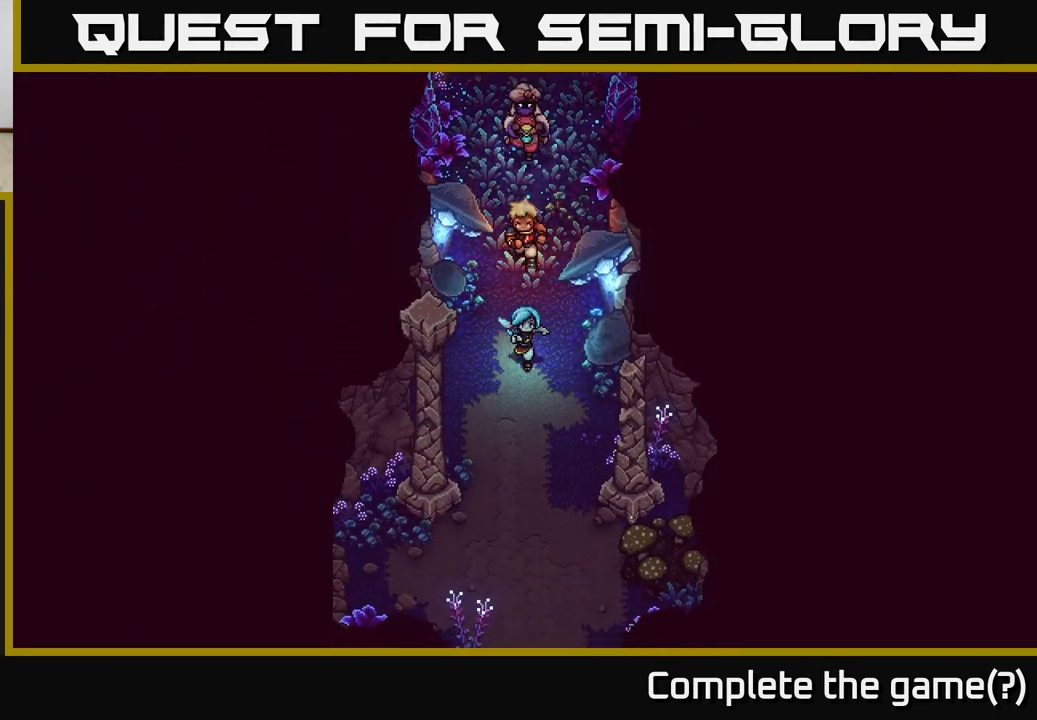
{"buttons": [], "left_stick": "down", "right_stick": "center", "events": []}
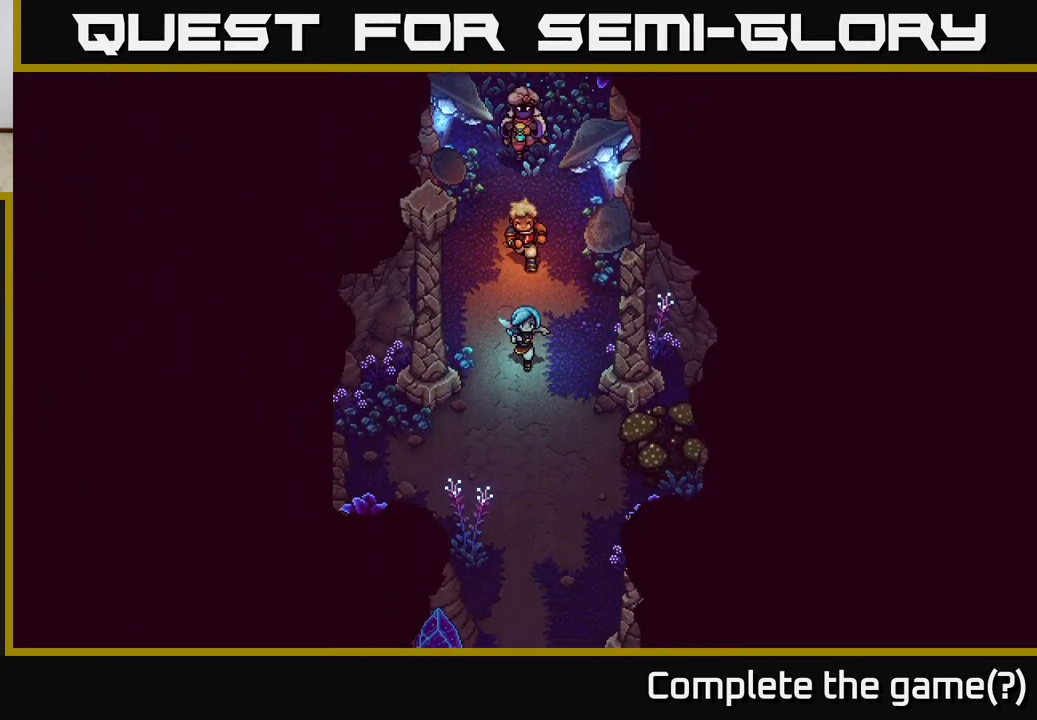
{"buttons": [], "left_stick": "down-right", "right_stick": "center", "events": [[467, "left_stick", "down-right"]]}
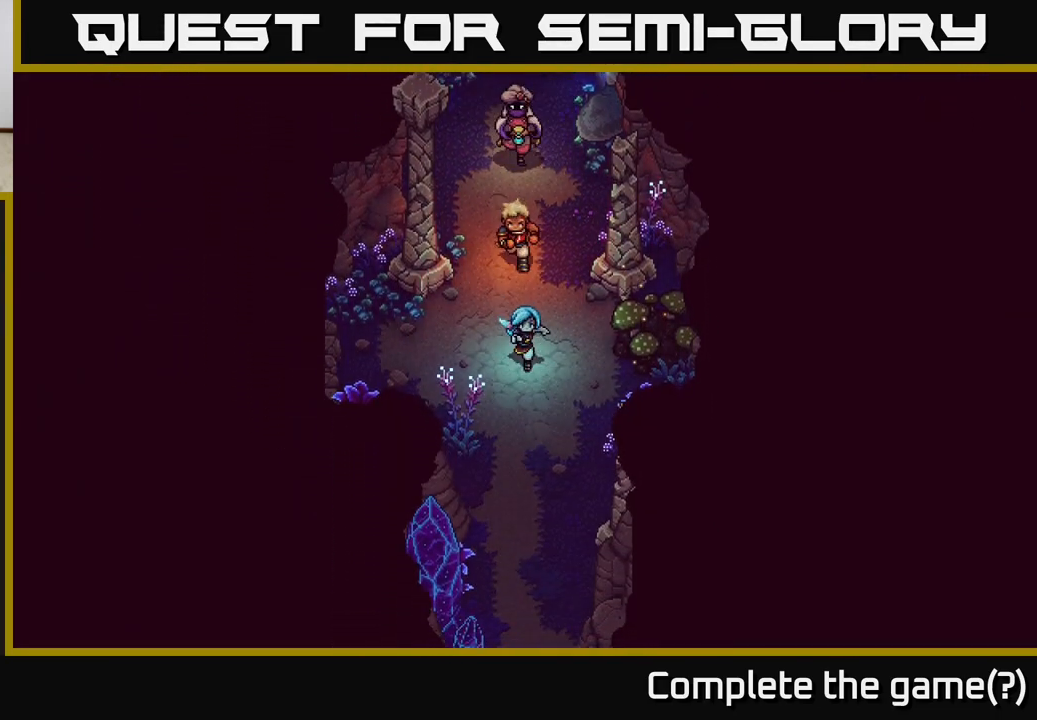
{"buttons": [], "left_stick": "down", "right_stick": "center", "events": [[100, "left_stick", "right"], [283, "A", "down"], [383, "A", "up"], [467, "left_stick", "down"]]}
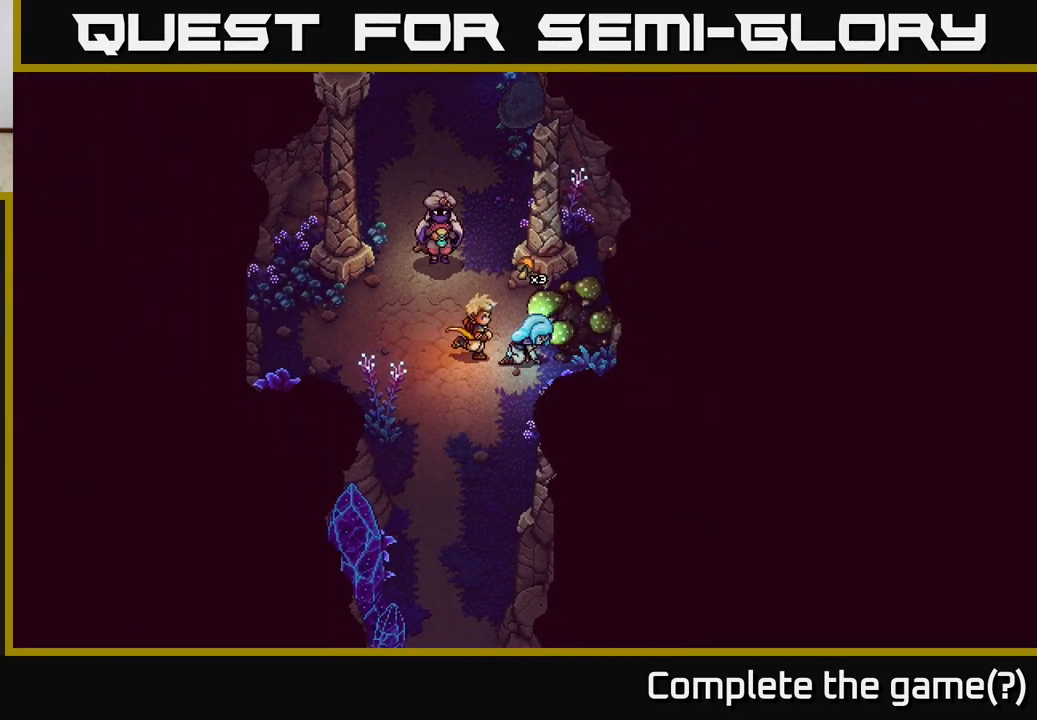
{"buttons": [], "left_stick": "down", "right_stick": "center", "events": []}
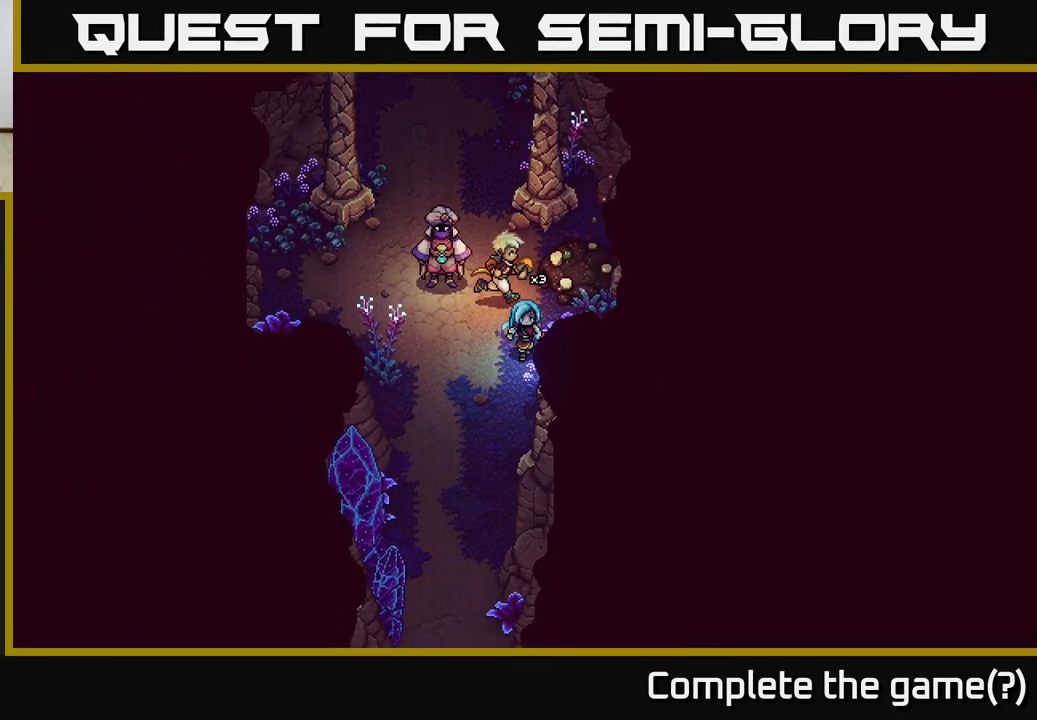
{"buttons": [], "left_stick": "down", "right_stick": "center", "events": []}
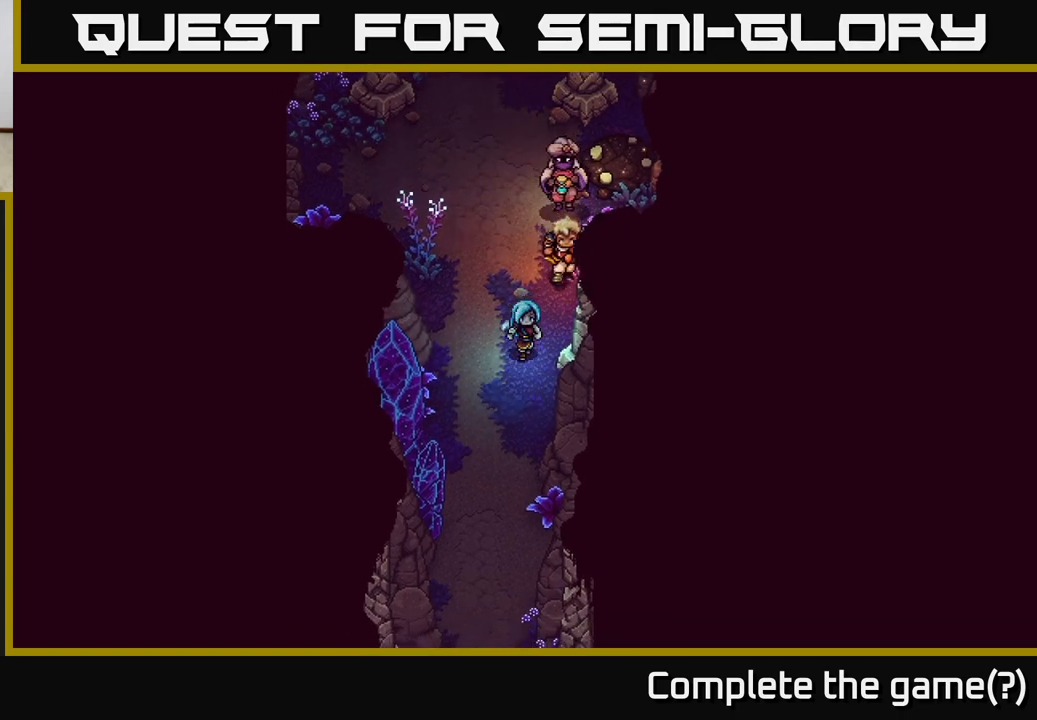
{"buttons": [], "left_stick": "down", "right_stick": "center", "events": []}
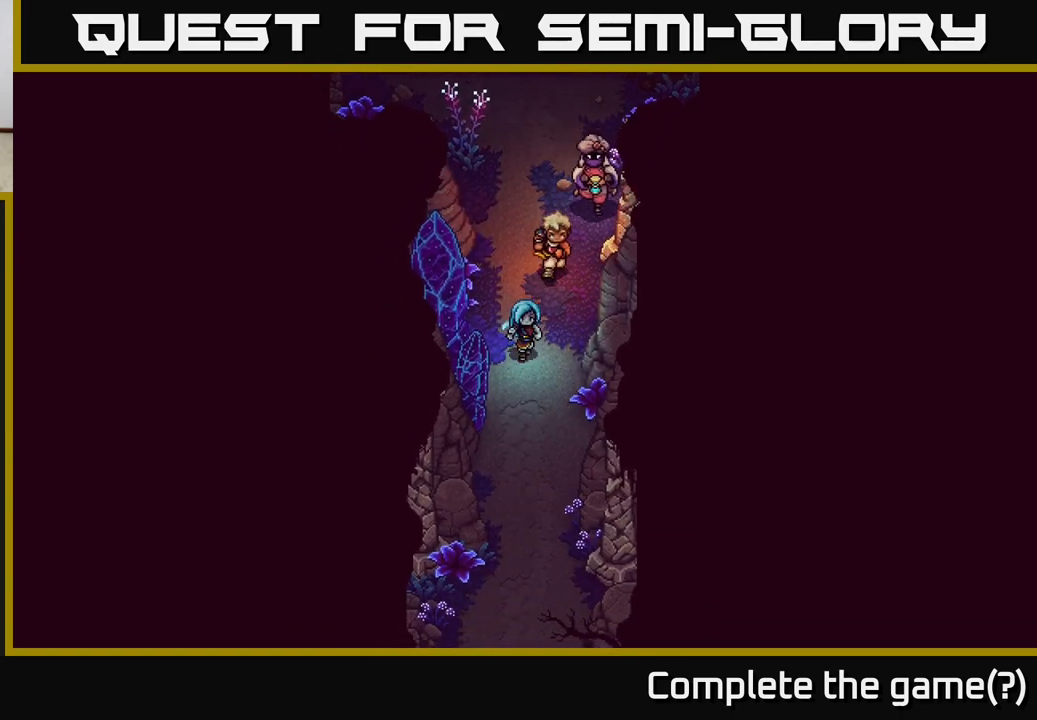
{"buttons": [], "left_stick": "down", "right_stick": "center", "events": []}